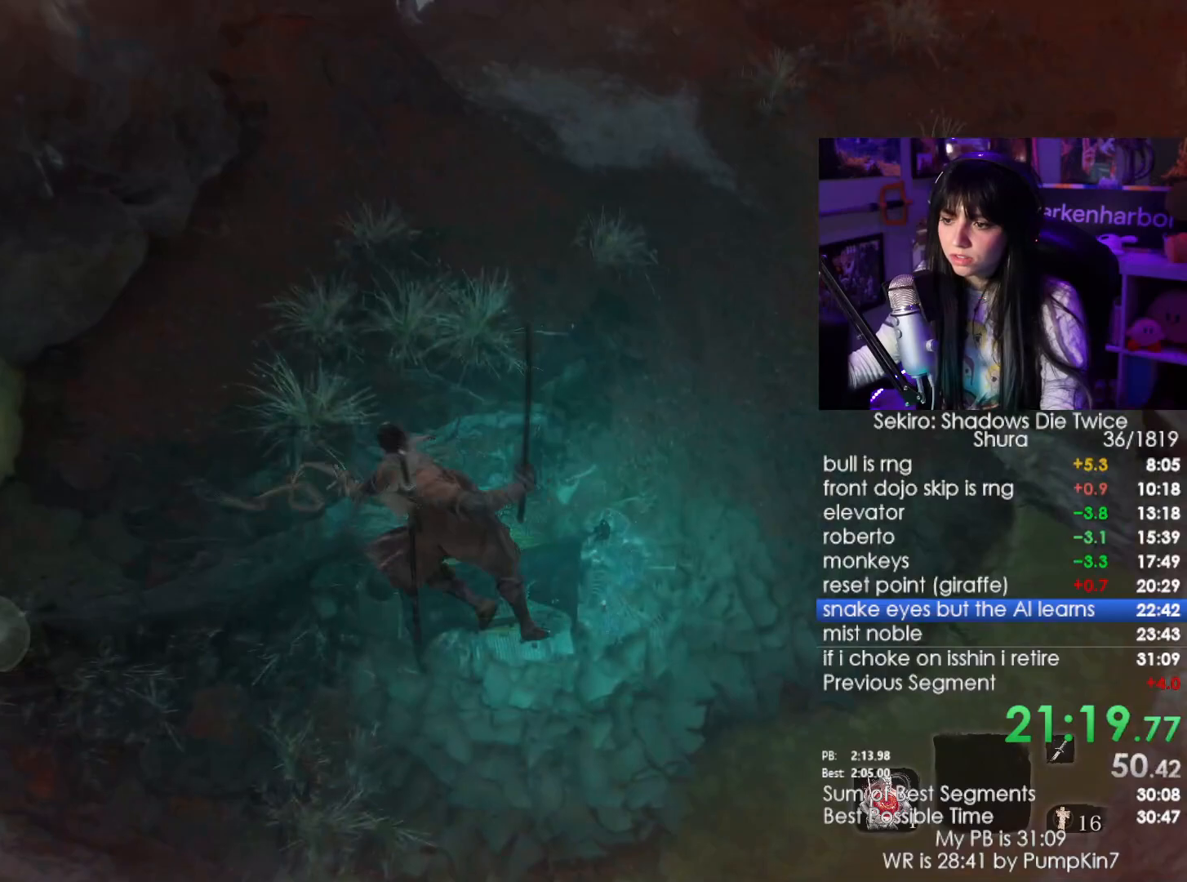
Gameplay with keyboard and mouse; each line is a JSON object with the keys and mouse buttons held at the frame after it. "events" lists presses ("down") and releases ("up") of "1", "2", "3", "4", "5", "a", "alt", "c", "caps_lock", "ctrl", "d", "e", "f", "g", "q", "r", "s", "shift", "space", "t", "tab", "v", "w", "x", "z", "mouse_left", "mouse_wheel" and "mouse_right" between this image and that frame as [ms after this image, input, new state], when the widget could be followed in between. "mouse_left", "mouse_wheel", "mouse_right" = the "left", "wheel", "right" buttons of the "mouse" list. No other keys are recorded. "wheel" means that the mouse wheel is clicked or scrolled. Not read: mouse_move.
{"keys": ["w"], "mouse": [], "events": [[217, "w", "down"]]}
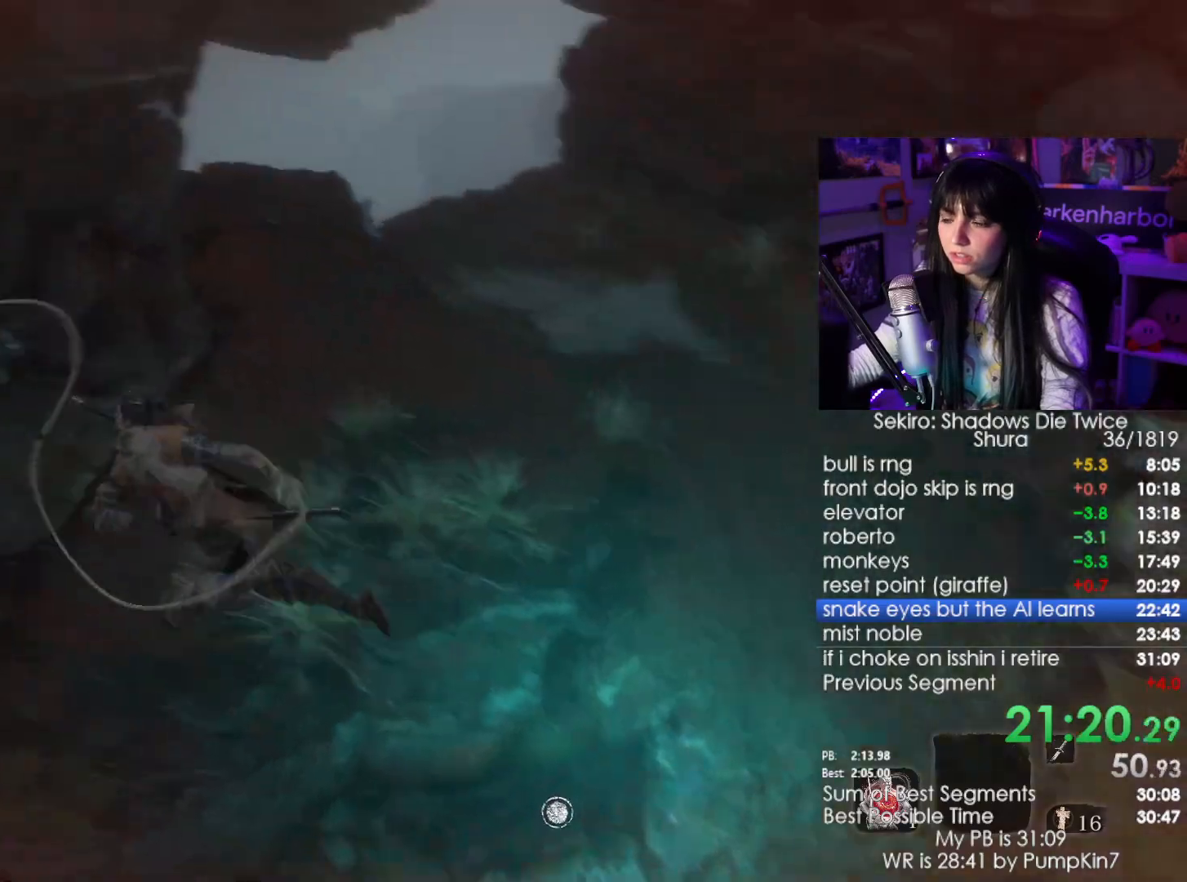
{"keys": ["shift", "w"], "mouse": [], "events": [[234, "shift", "down"]]}
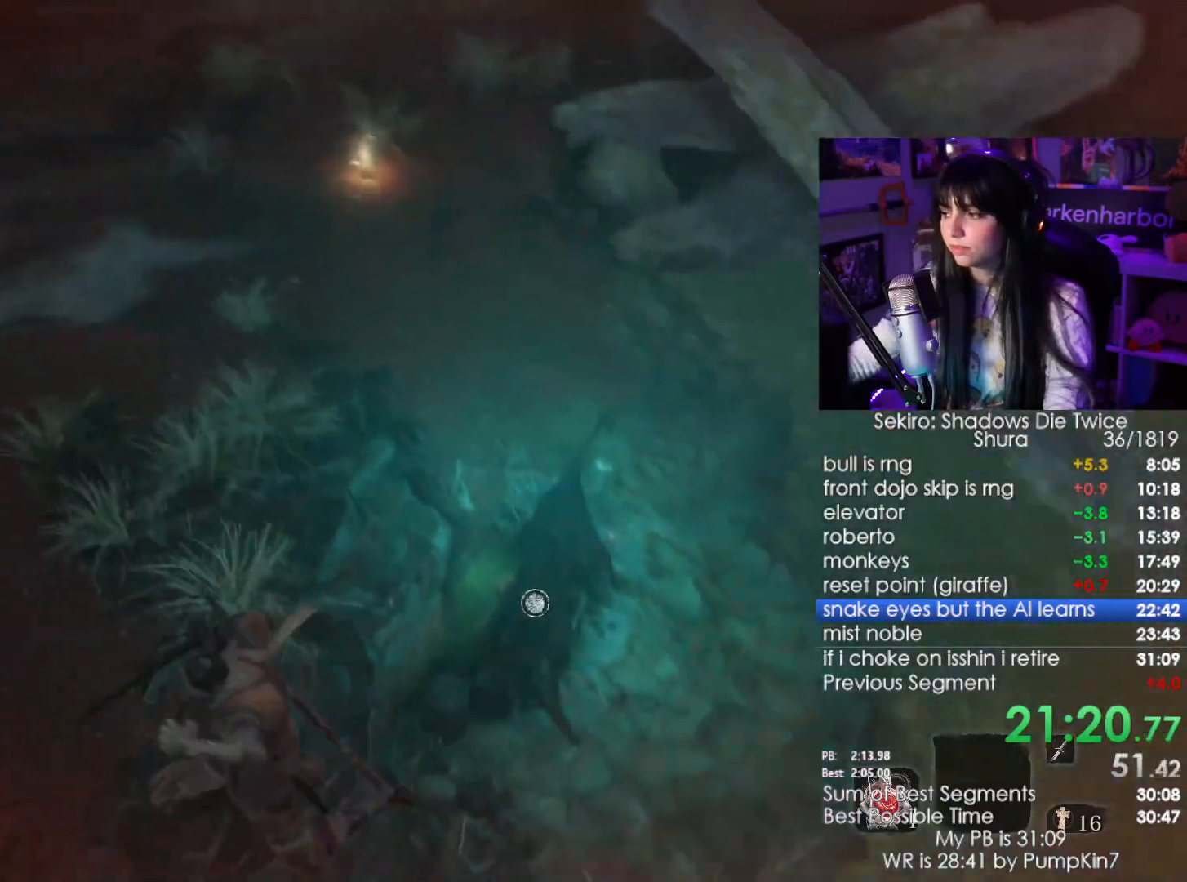
{"keys": ["shift", "w"], "mouse": [], "events": []}
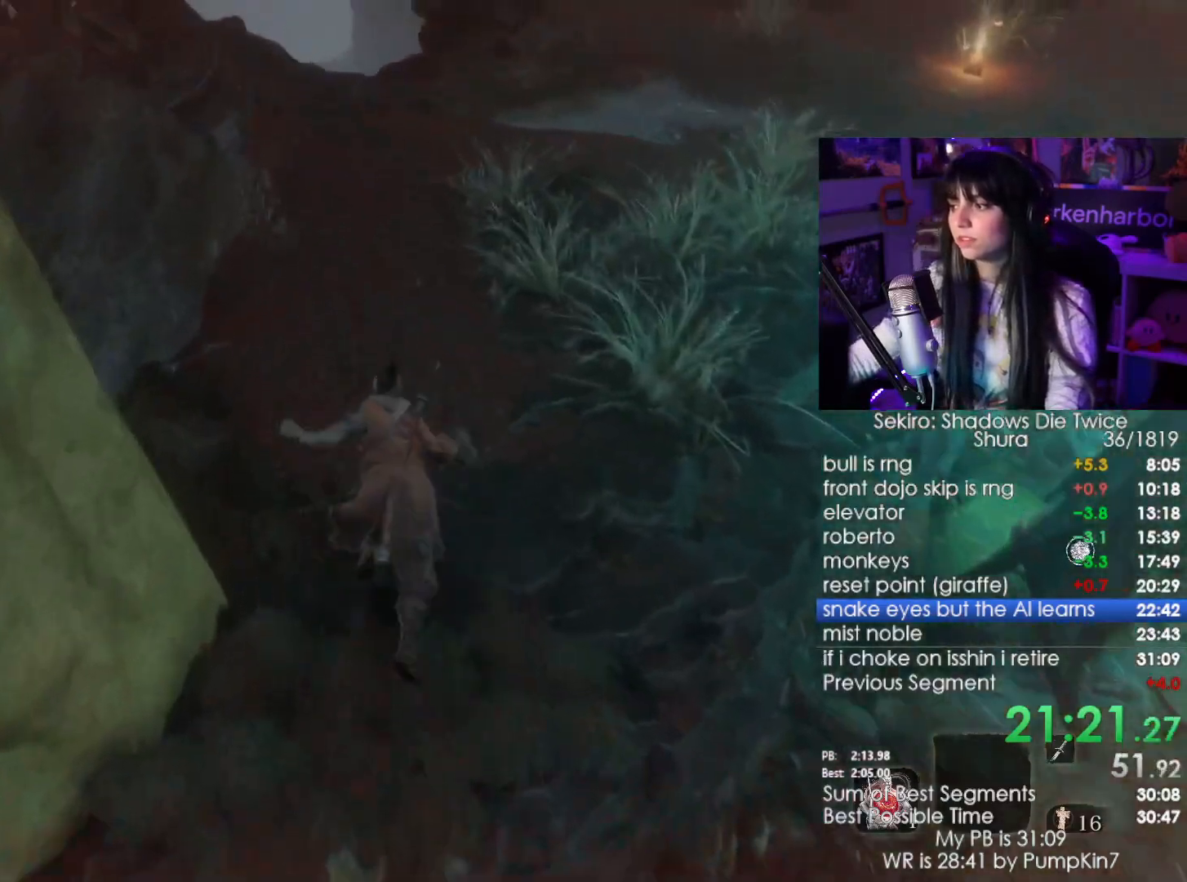
{"keys": ["shift", "w"], "mouse": [], "events": []}
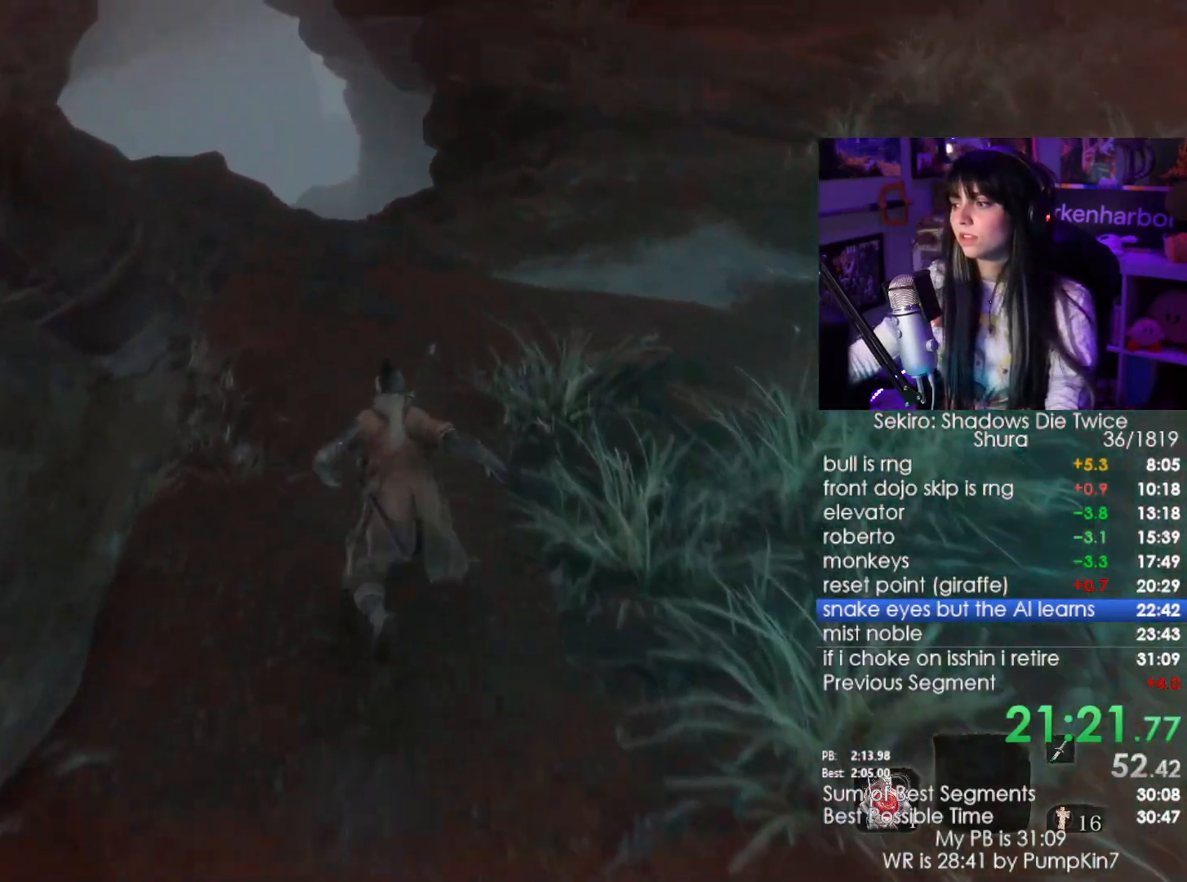
{"keys": ["shift", "w"], "mouse": [], "events": []}
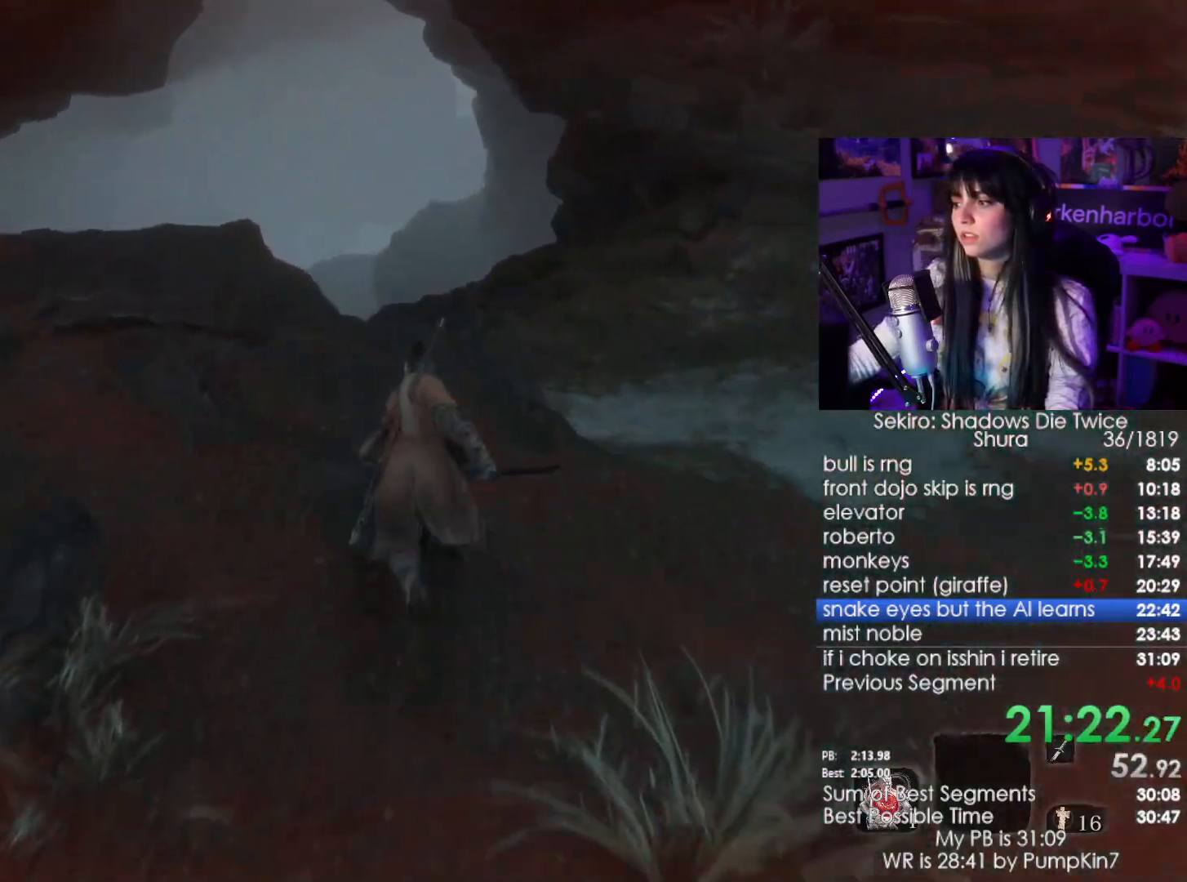
{"keys": ["shift", "w"], "mouse": [], "events": []}
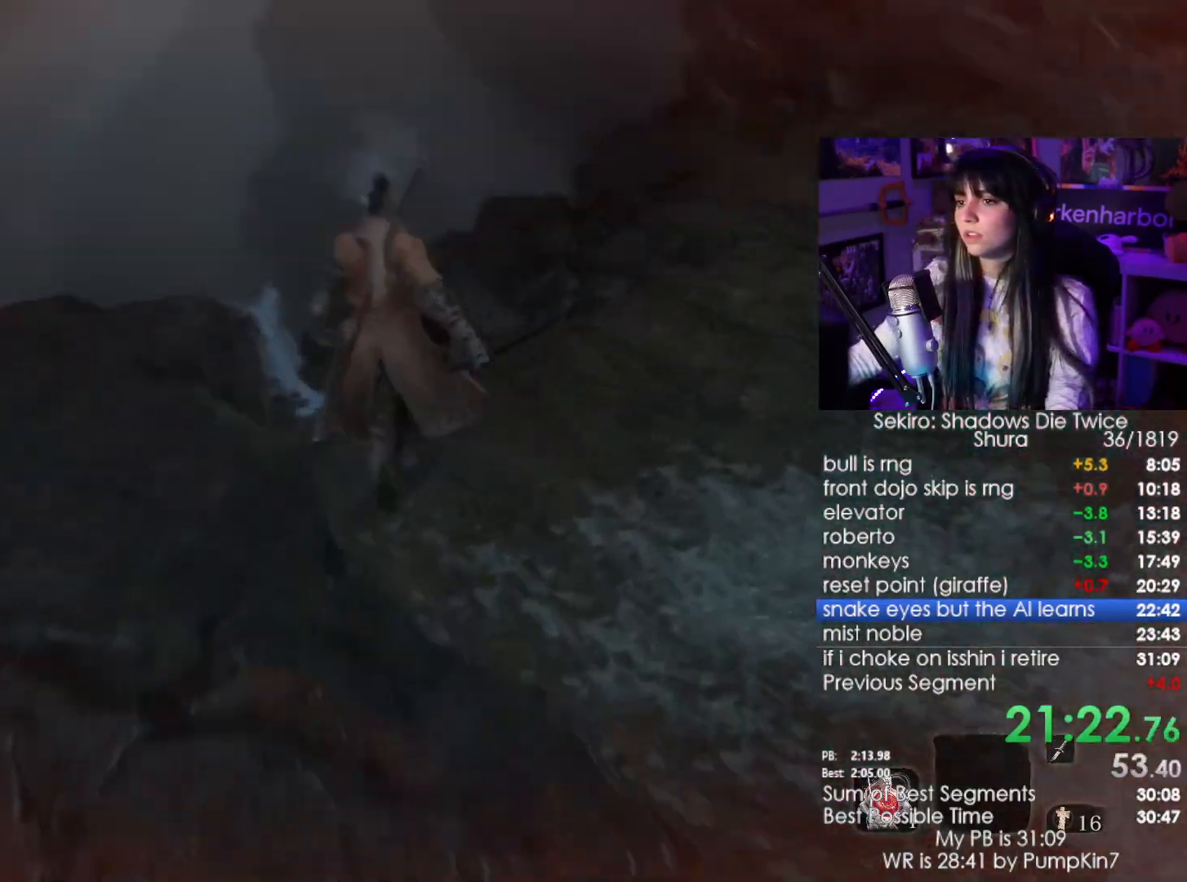
{"keys": ["shift", "w"], "mouse": [], "events": []}
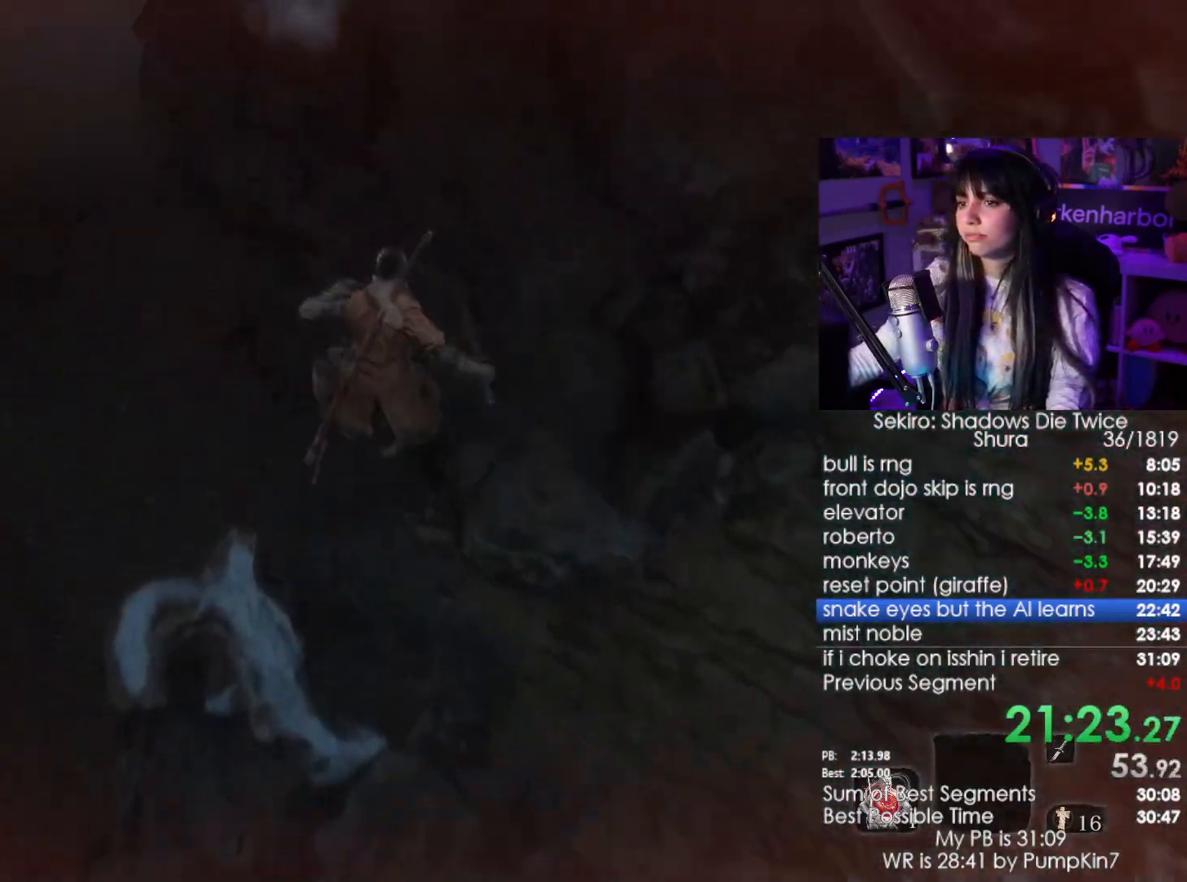
{"keys": ["shift", "w"], "mouse": [], "events": []}
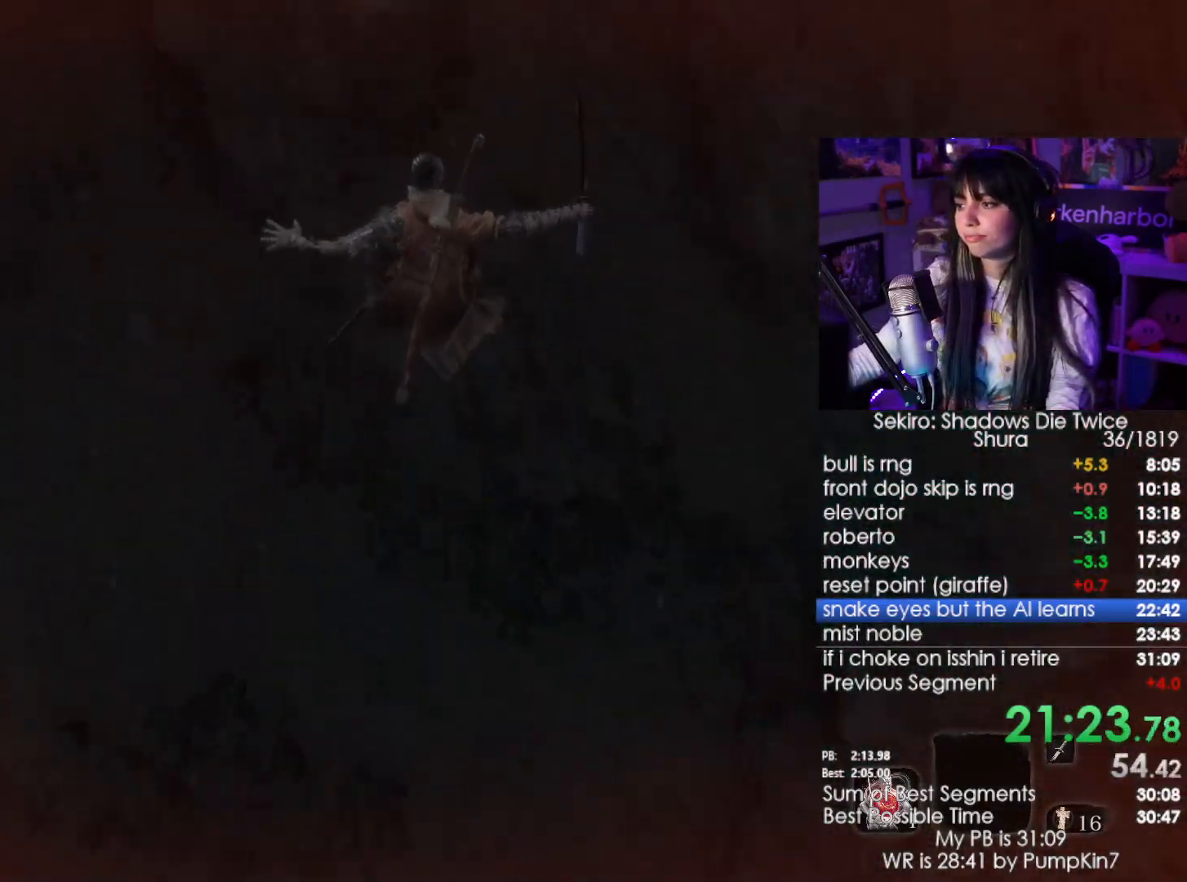
{"keys": ["shift", "w"], "mouse": [], "events": []}
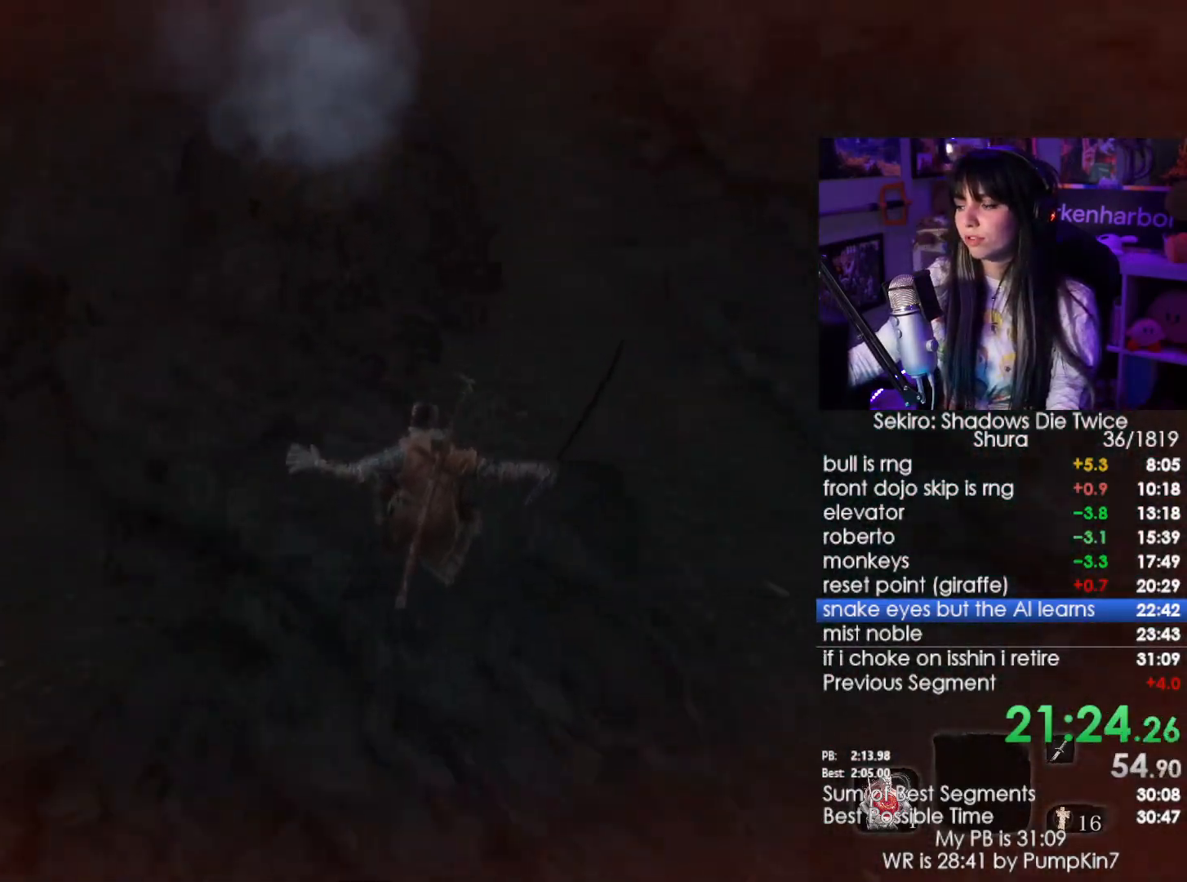
{"keys": ["shift", "w"], "mouse": [], "events": []}
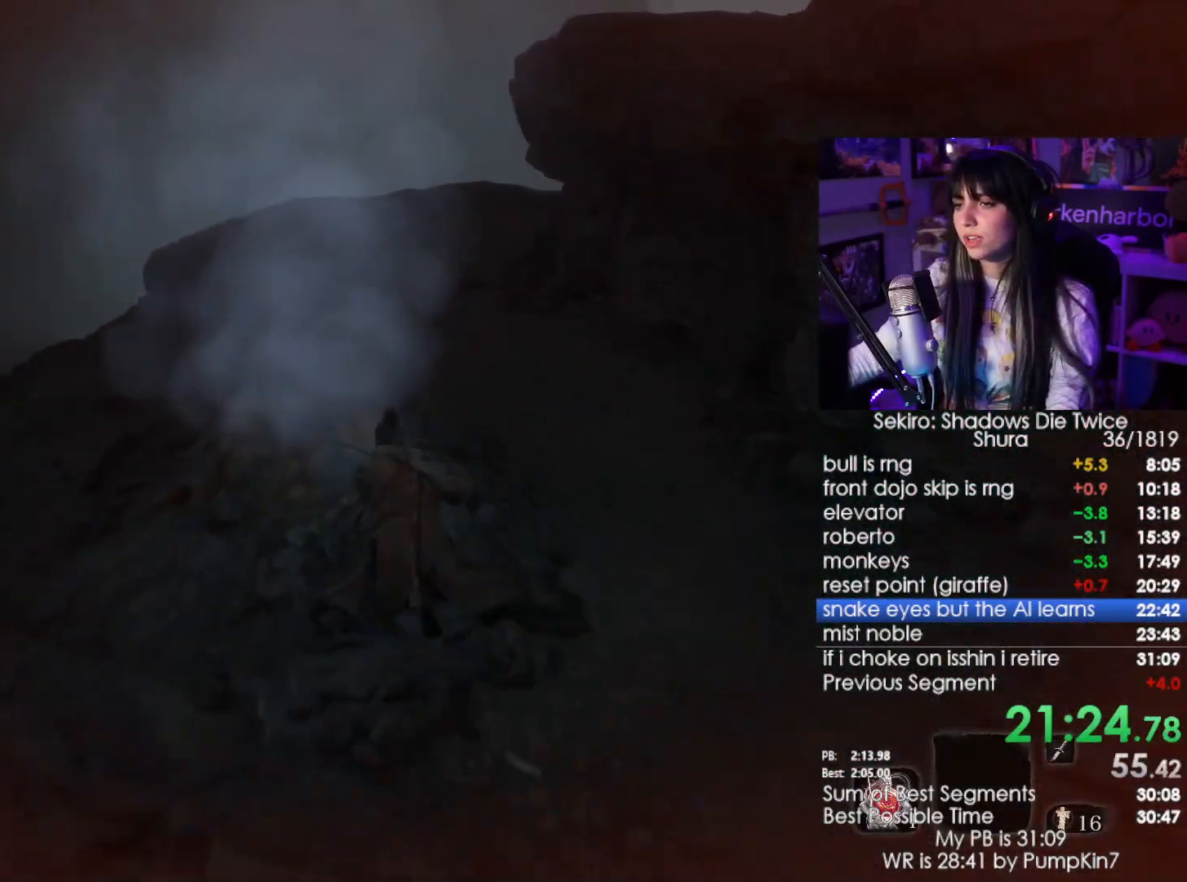
{"keys": ["shift", "w"], "mouse": [], "events": []}
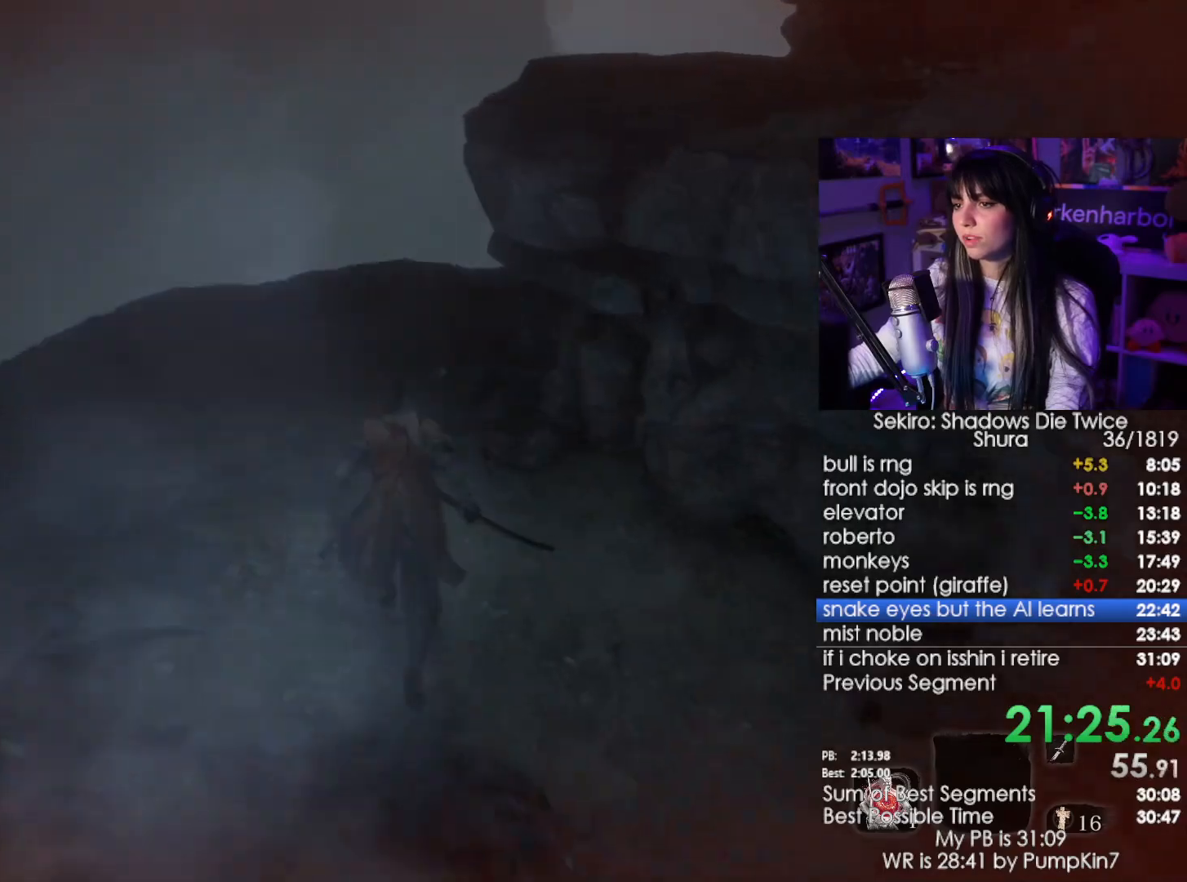
{"keys": ["shift", "w"], "mouse": [], "events": []}
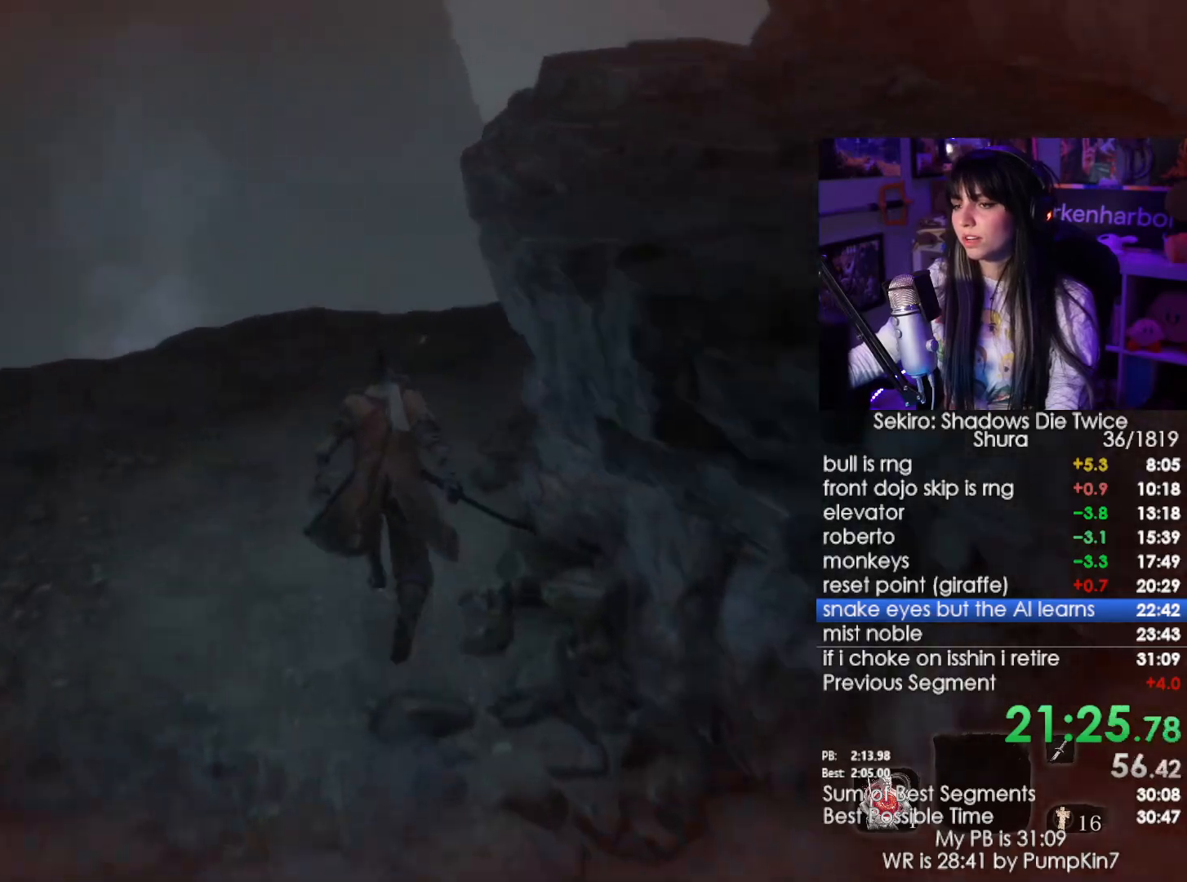
{"keys": ["shift", "w"], "mouse": [], "events": []}
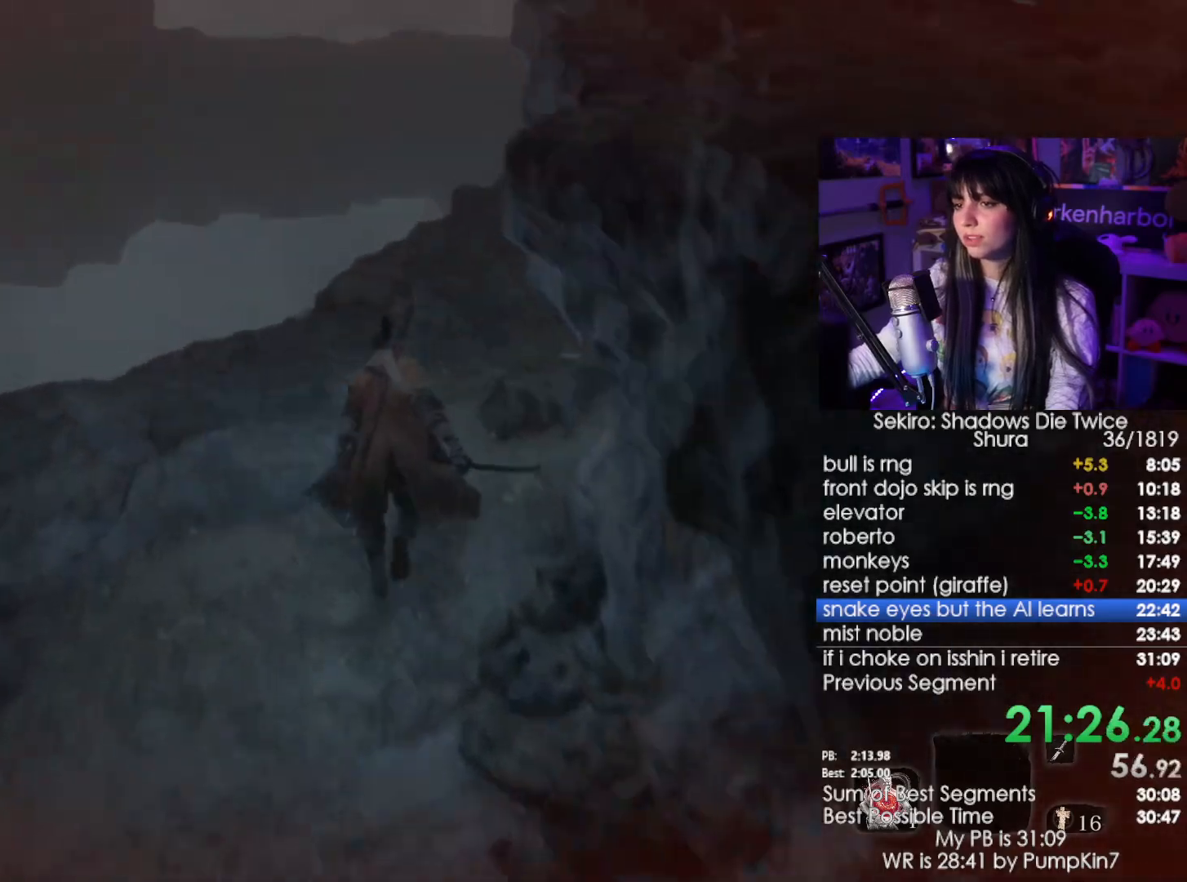
{"keys": ["shift", "w"], "mouse": [], "events": []}
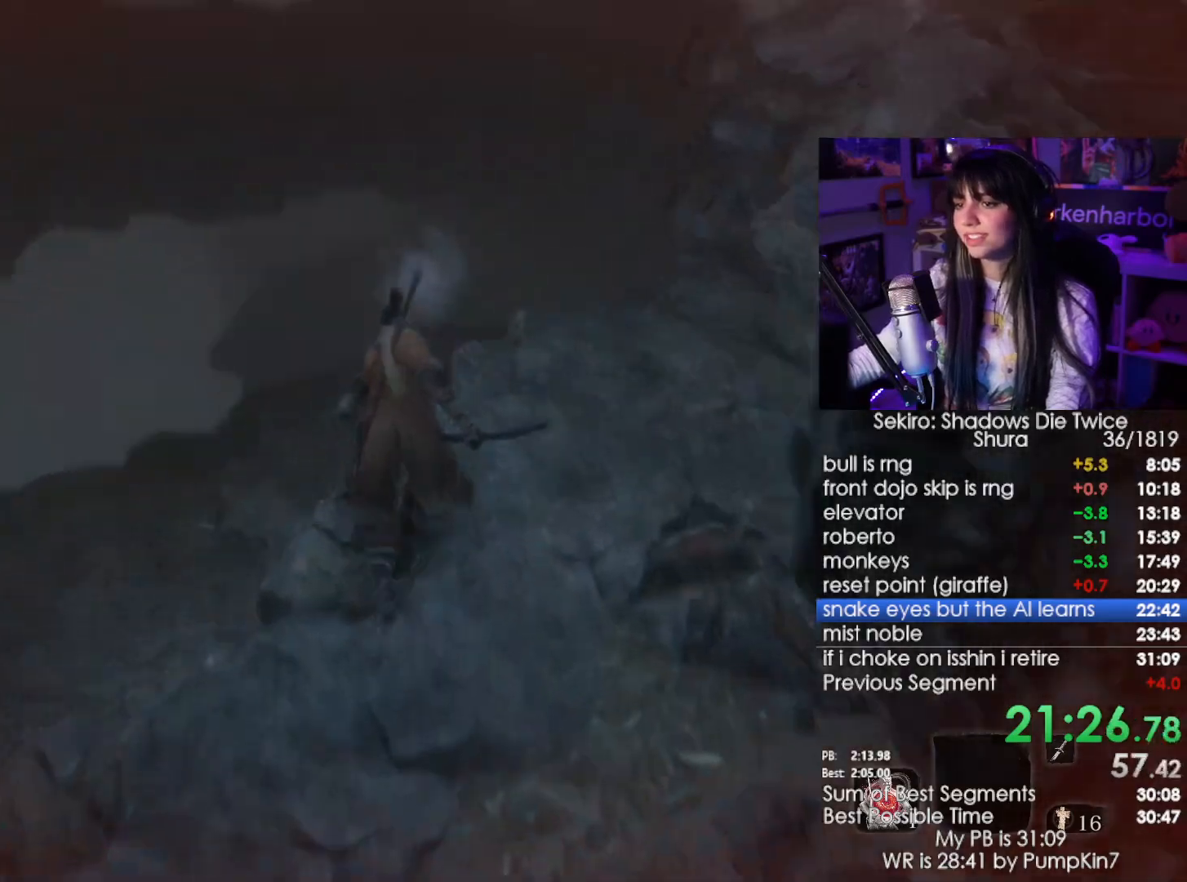
{"keys": ["shift", "w"], "mouse": [], "events": []}
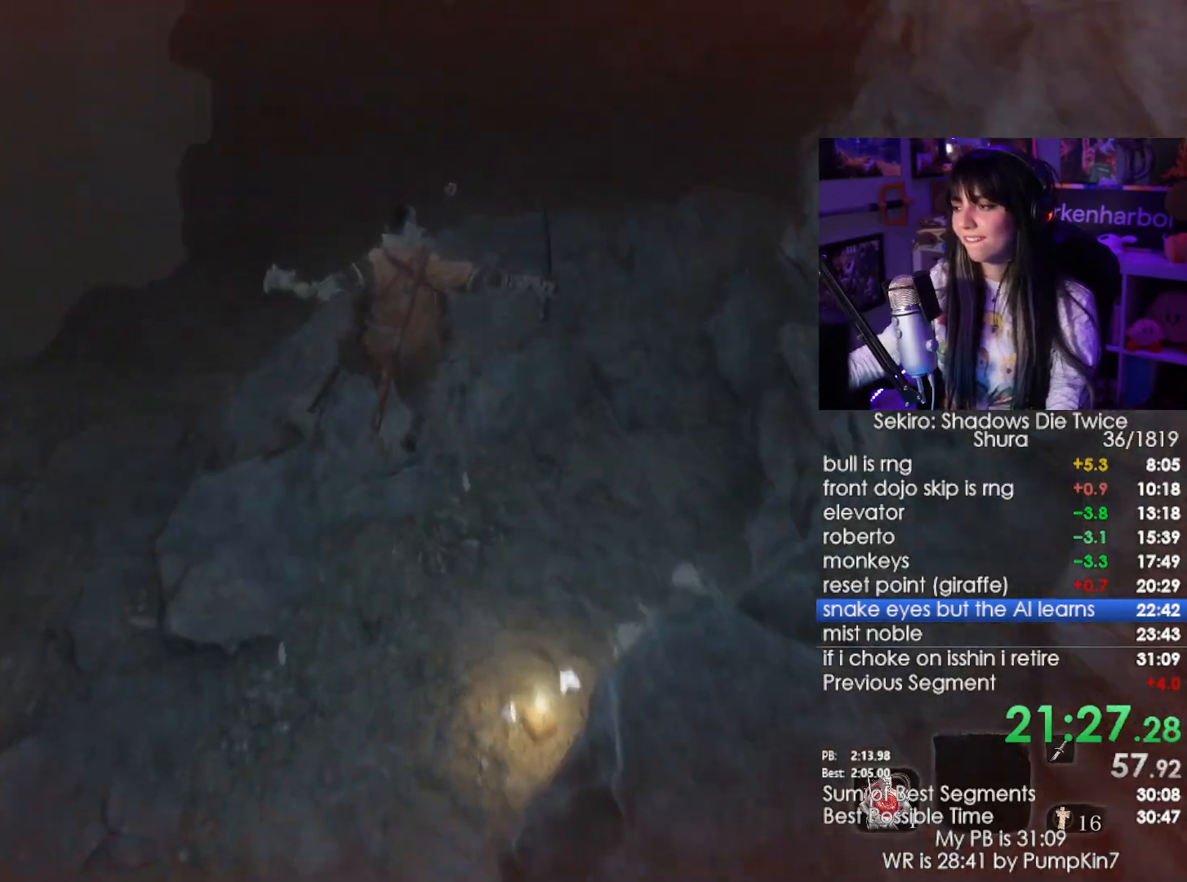
{"keys": ["shift", "w"], "mouse": [], "events": []}
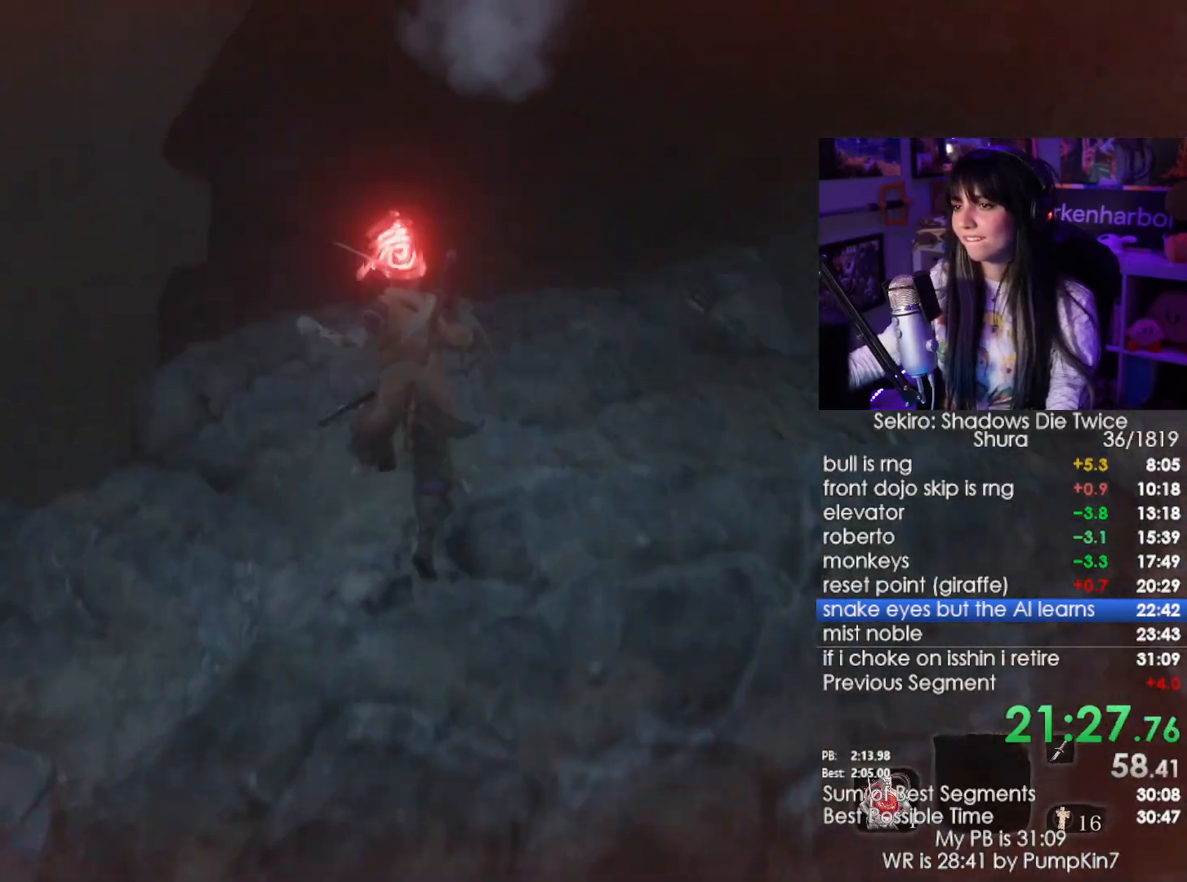
{"keys": ["shift", "w"], "mouse": [], "events": []}
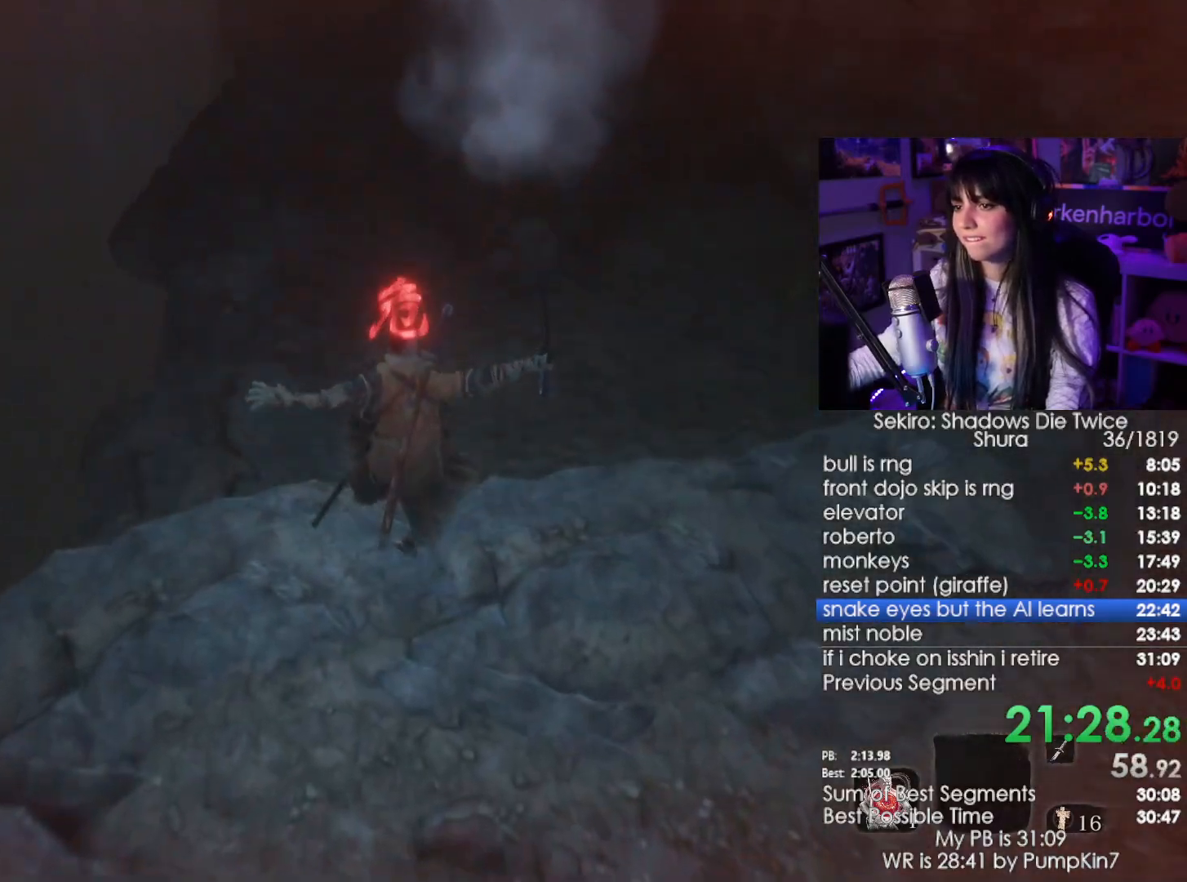
{"keys": ["shift", "w"], "mouse": [], "events": []}
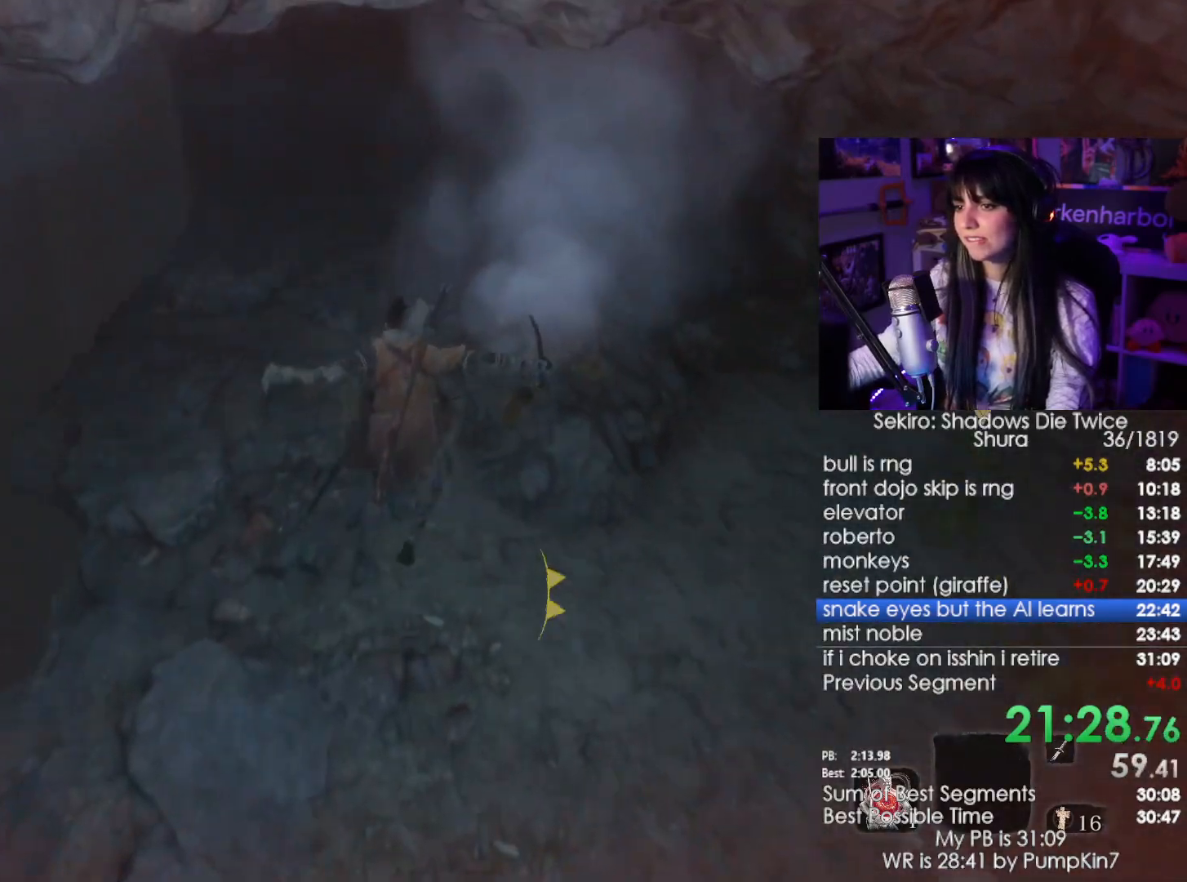
{"keys": ["shift", "w"], "mouse": [], "events": []}
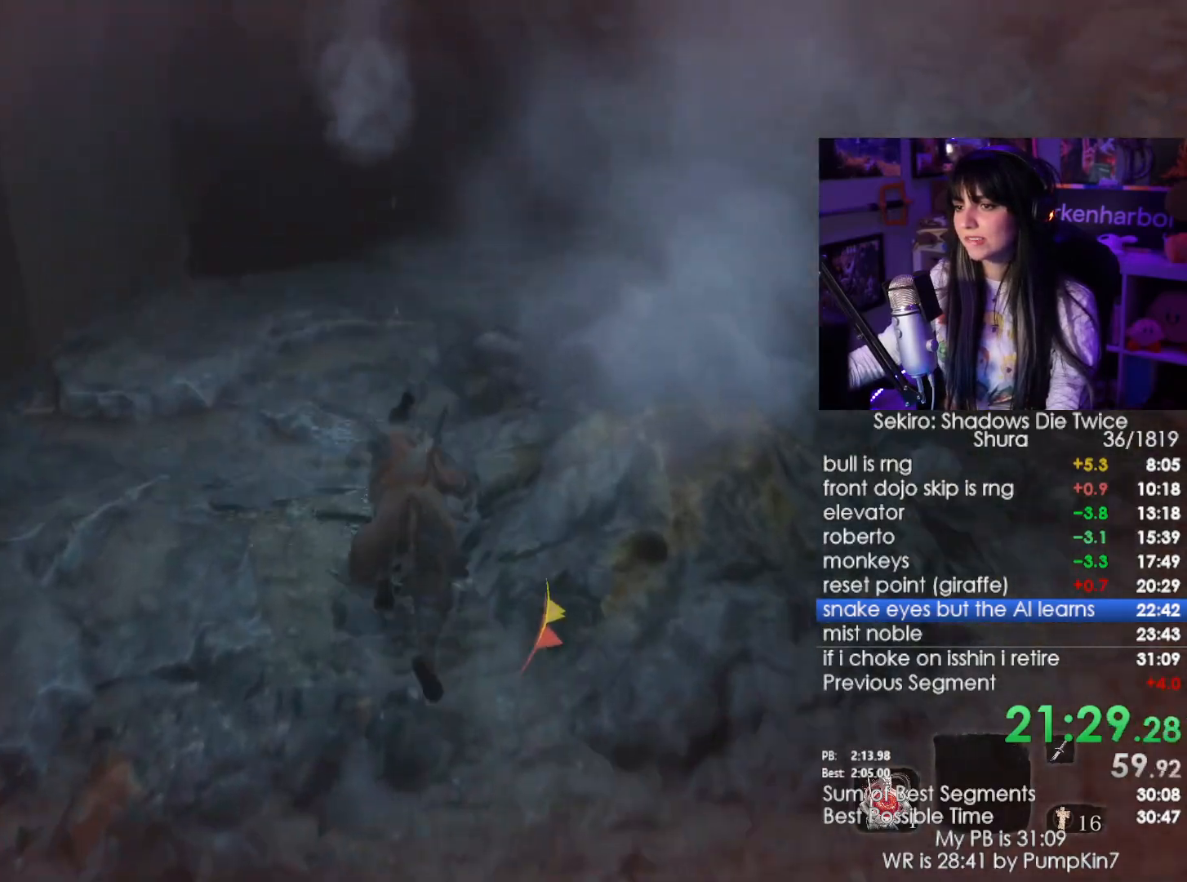
{"keys": ["shift", "w"], "mouse": [], "events": []}
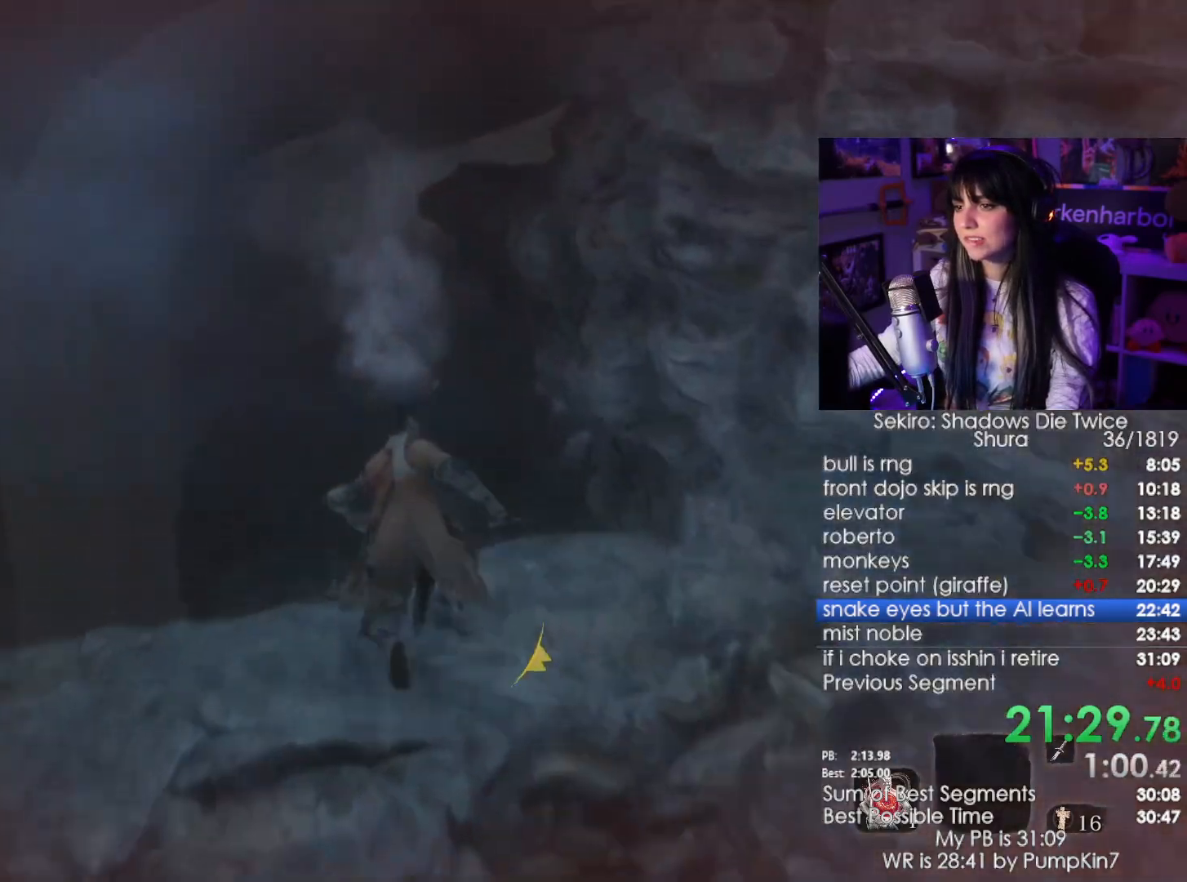
{"keys": ["shift", "w"], "mouse": [], "events": []}
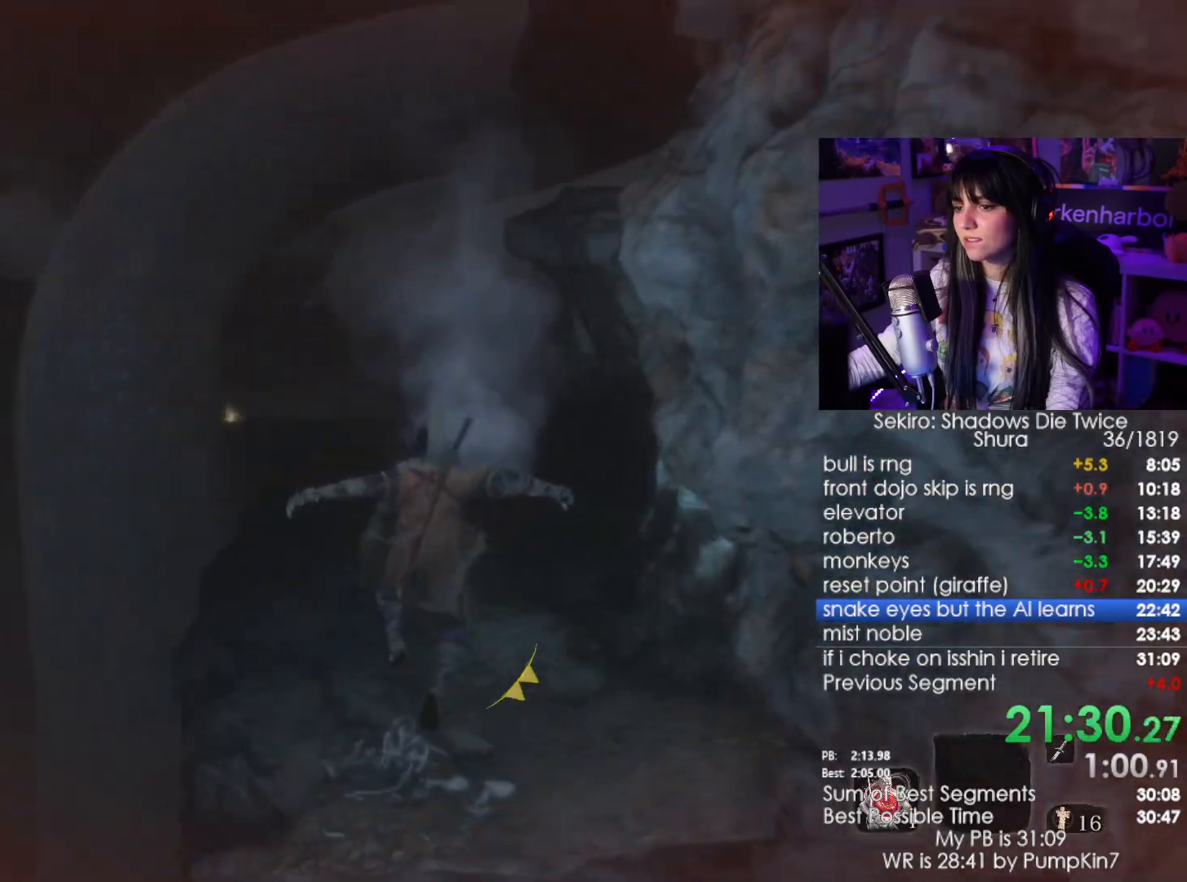
{"keys": ["shift", "w"], "mouse": [], "events": []}
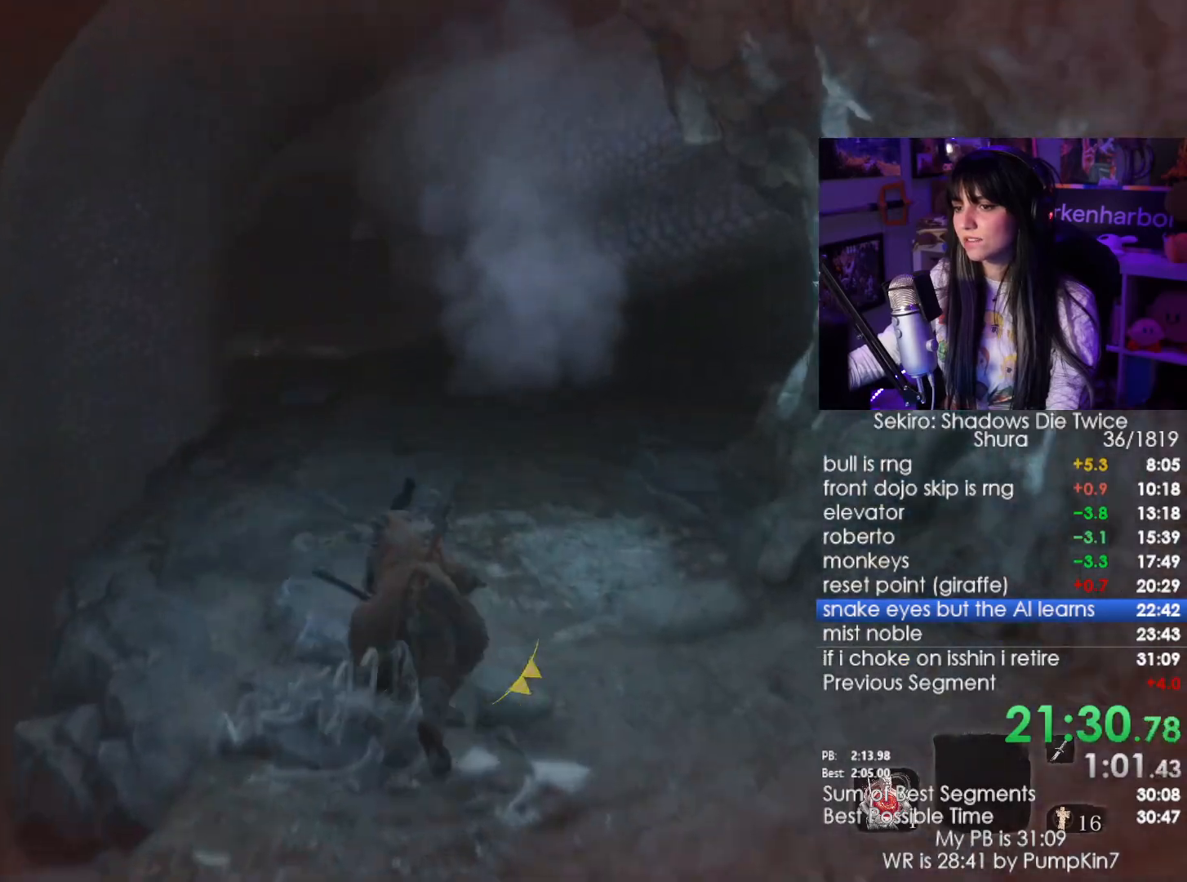
{"keys": ["shift", "w"], "mouse": [], "events": []}
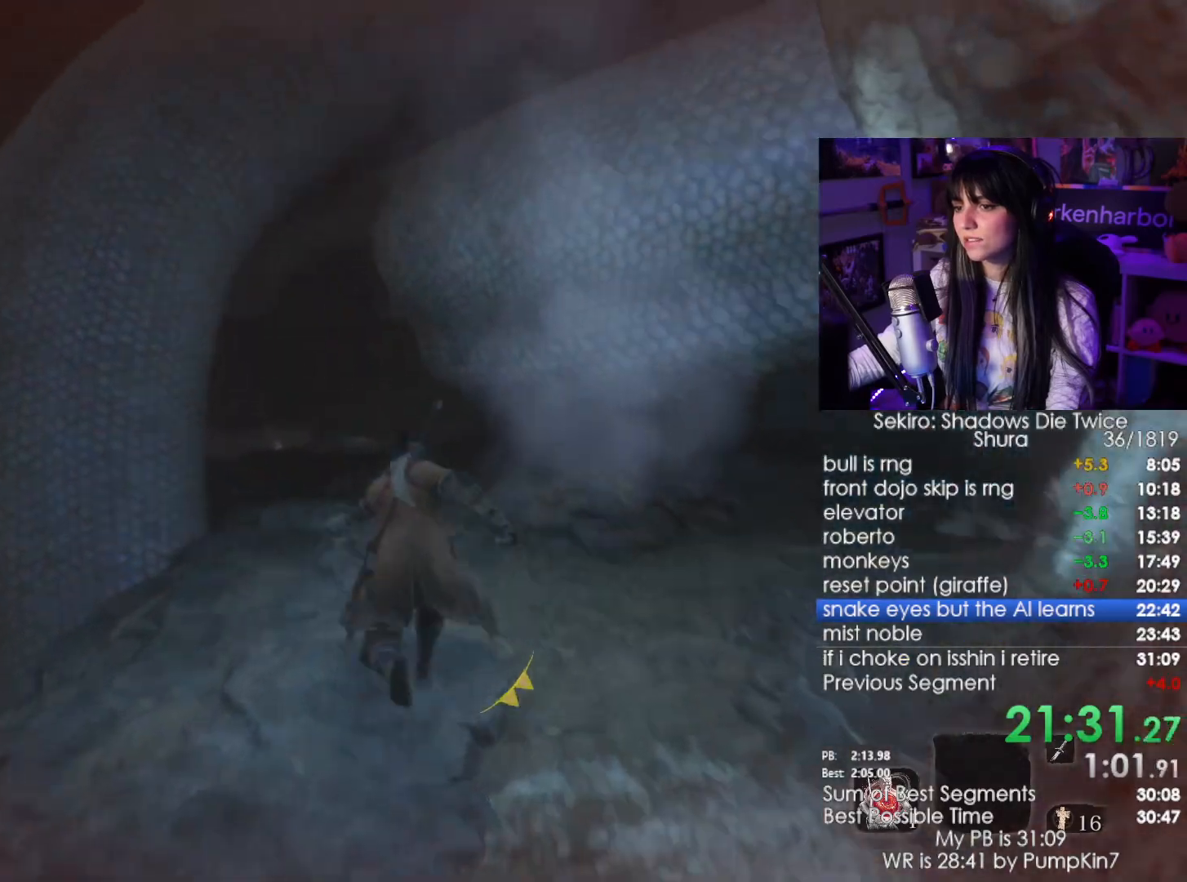
{"keys": ["shift", "w"], "mouse": [], "events": []}
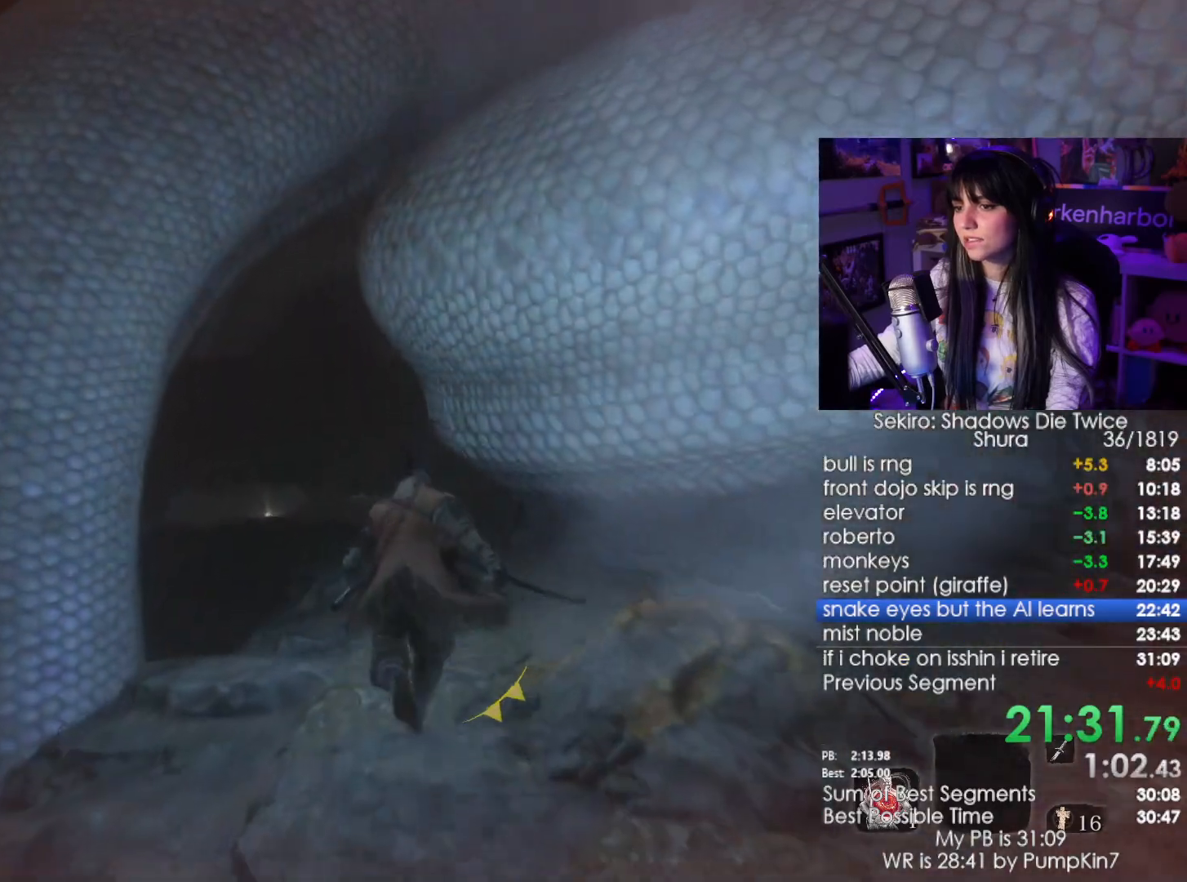
{"keys": ["shift", "w"], "mouse": [], "events": []}
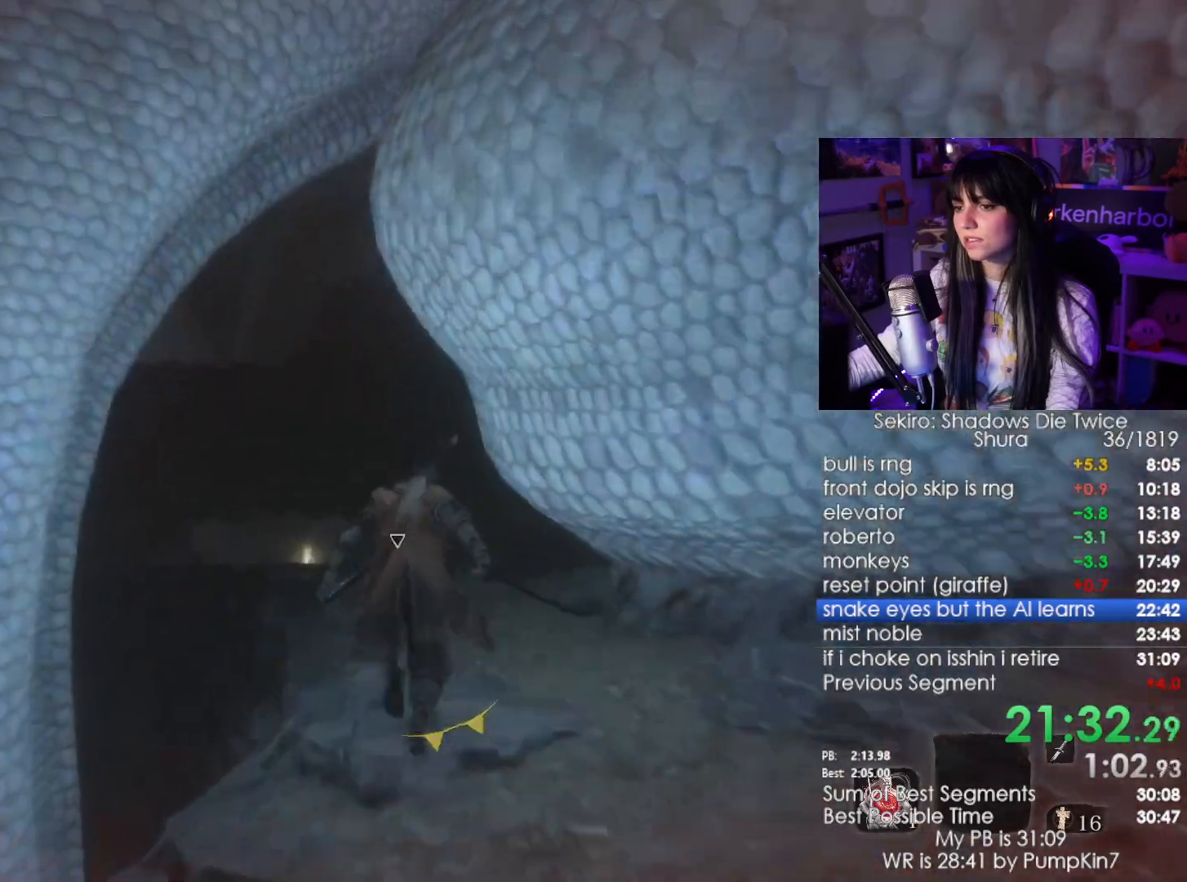
{"keys": ["shift", "w"], "mouse": [], "events": []}
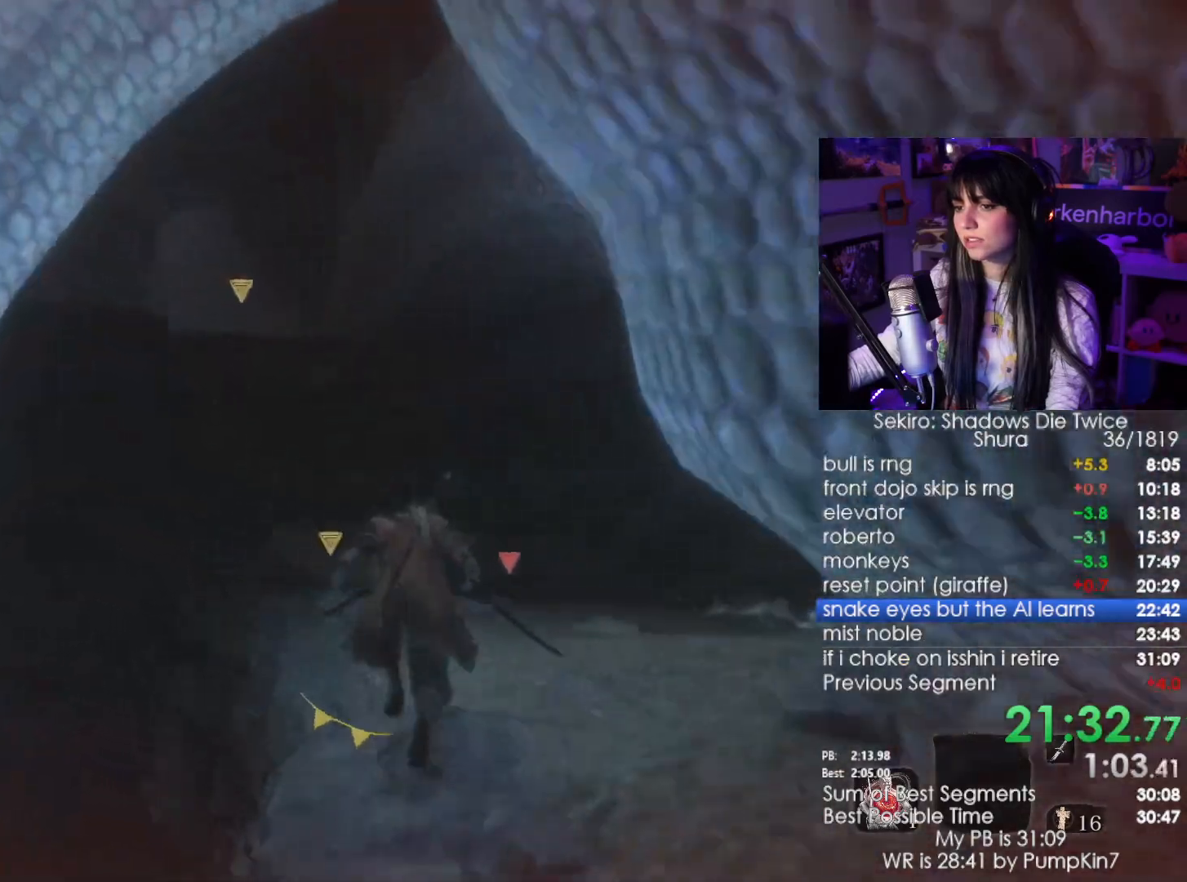
{"keys": ["shift", "w"], "mouse": [], "events": []}